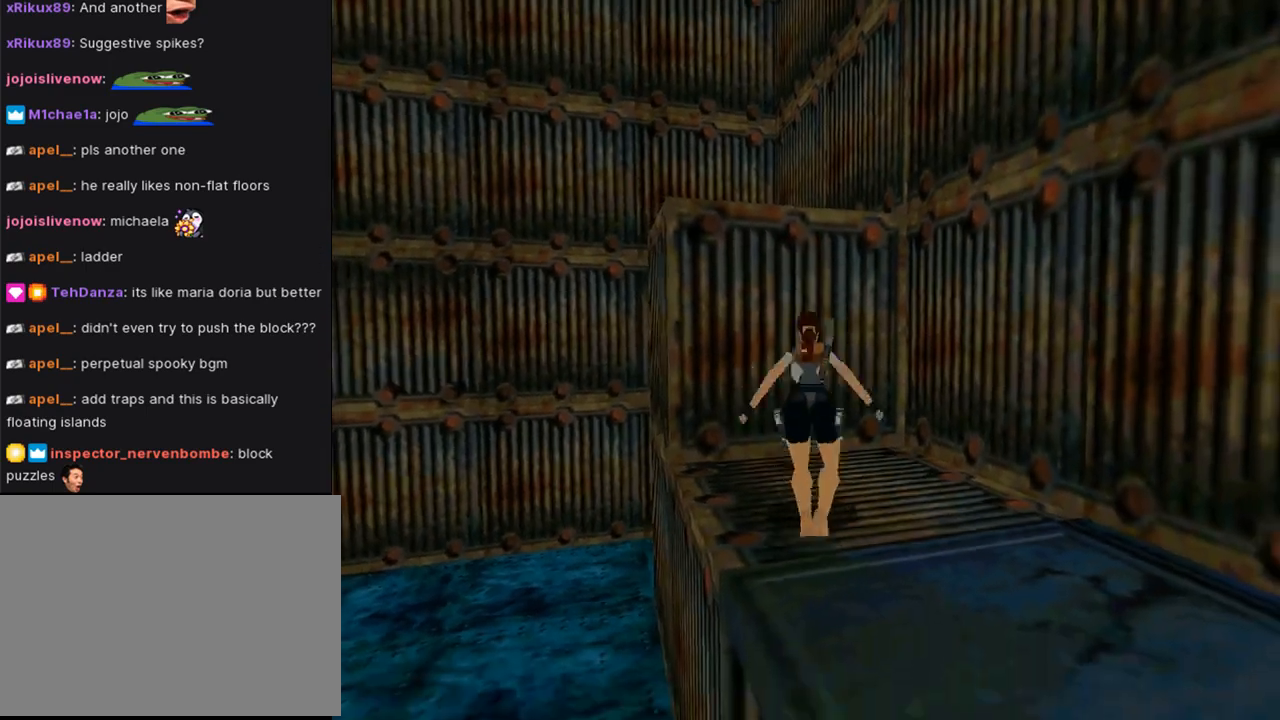
Gameplay with a controller (PlayStation layout); each line is a JSON object with the inputs held at the frame after it. "events" lists button and stick changes between this image and that frame as [ms after this image, input, new state], when the widget could be followed in between. Not read: L2 R2.
{"buttons": ["DPAD_RIGHT"], "left_stick": "center", "right_stick": "center", "events": [[33, "DPAD_LEFT", "up"], [100, "SQUARE", "up"], [333, "DPAD_RIGHT", "down"]]}
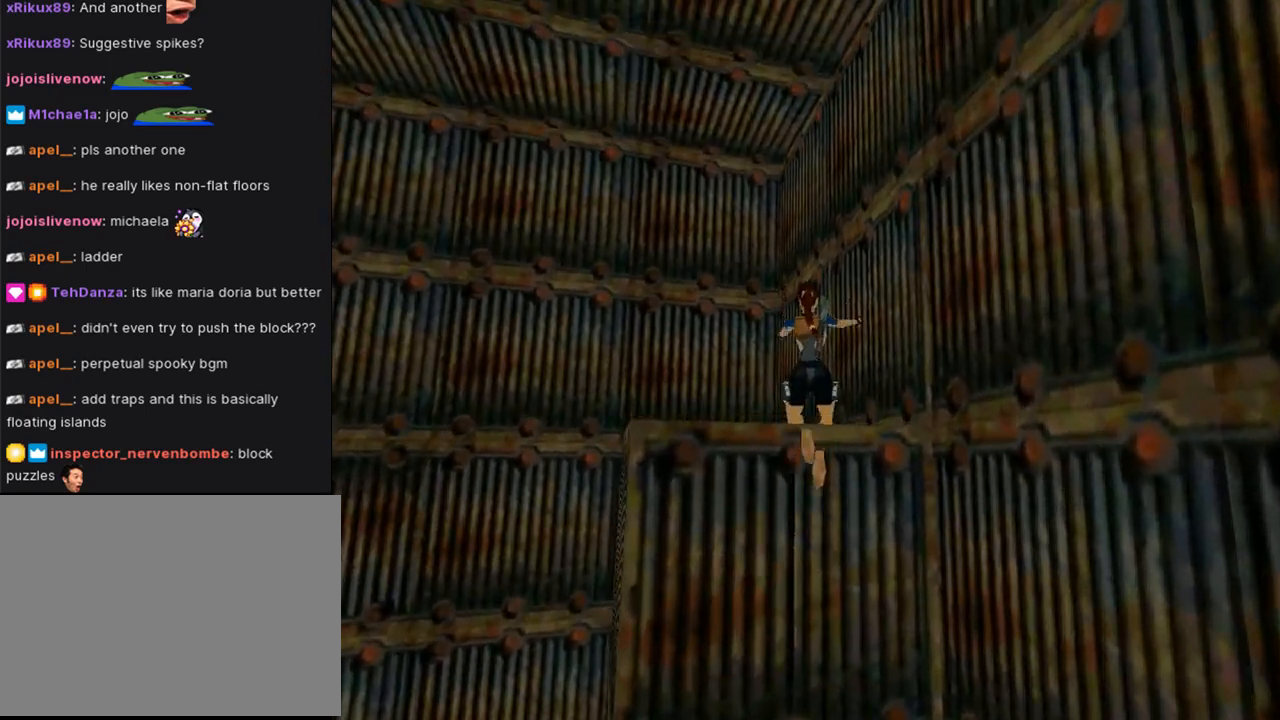
{"buttons": ["DPAD_UP", "DPAD_RIGHT"], "left_stick": "center", "right_stick": "center", "events": [[100, "DPAD_UP", "down"]]}
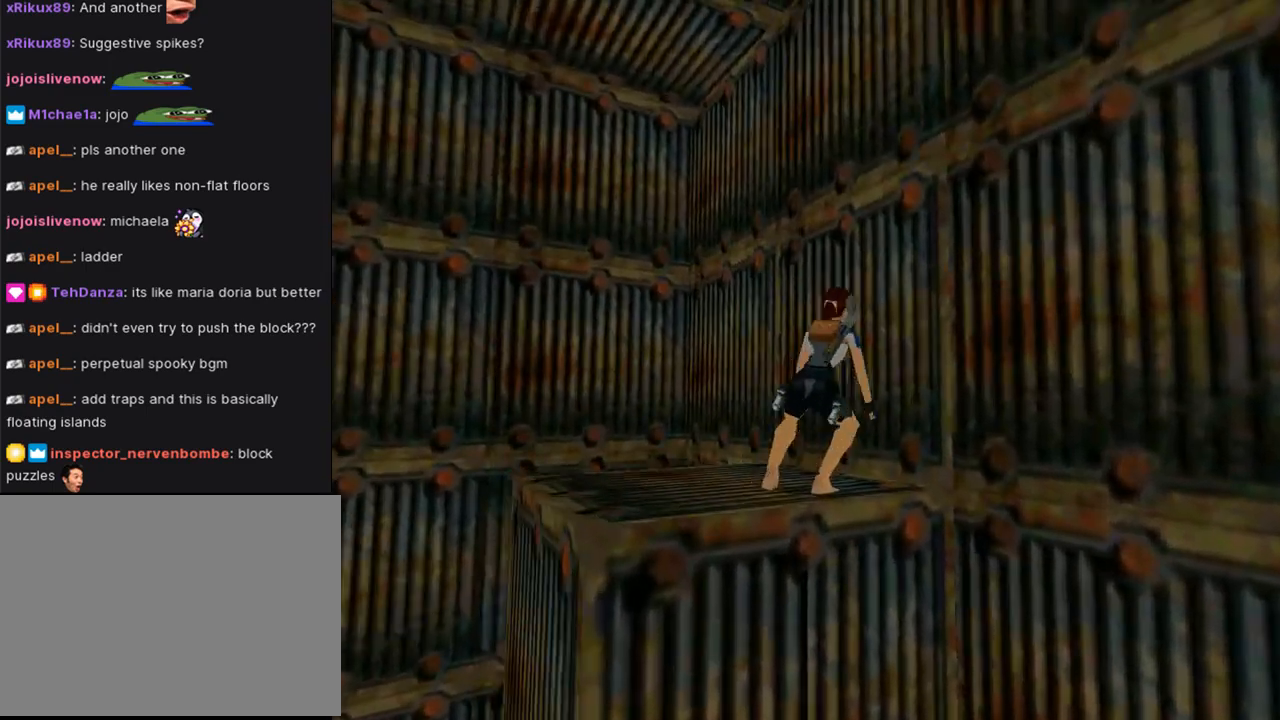
{"buttons": ["CROSS"], "left_stick": "center", "right_stick": "center", "events": [[200, "DPAD_RIGHT", "up"], [233, "DPAD_UP", "up"], [400, "CROSS", "down"]]}
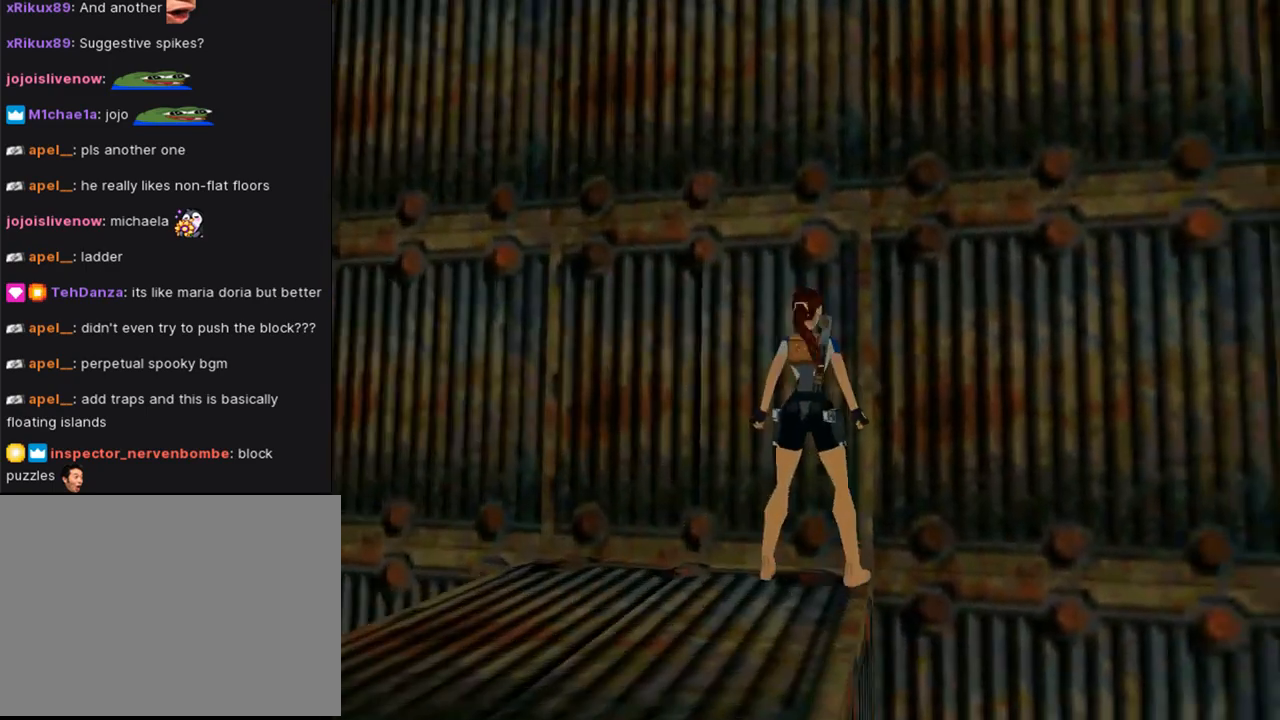
{"buttons": [], "left_stick": "center", "right_stick": "center"}
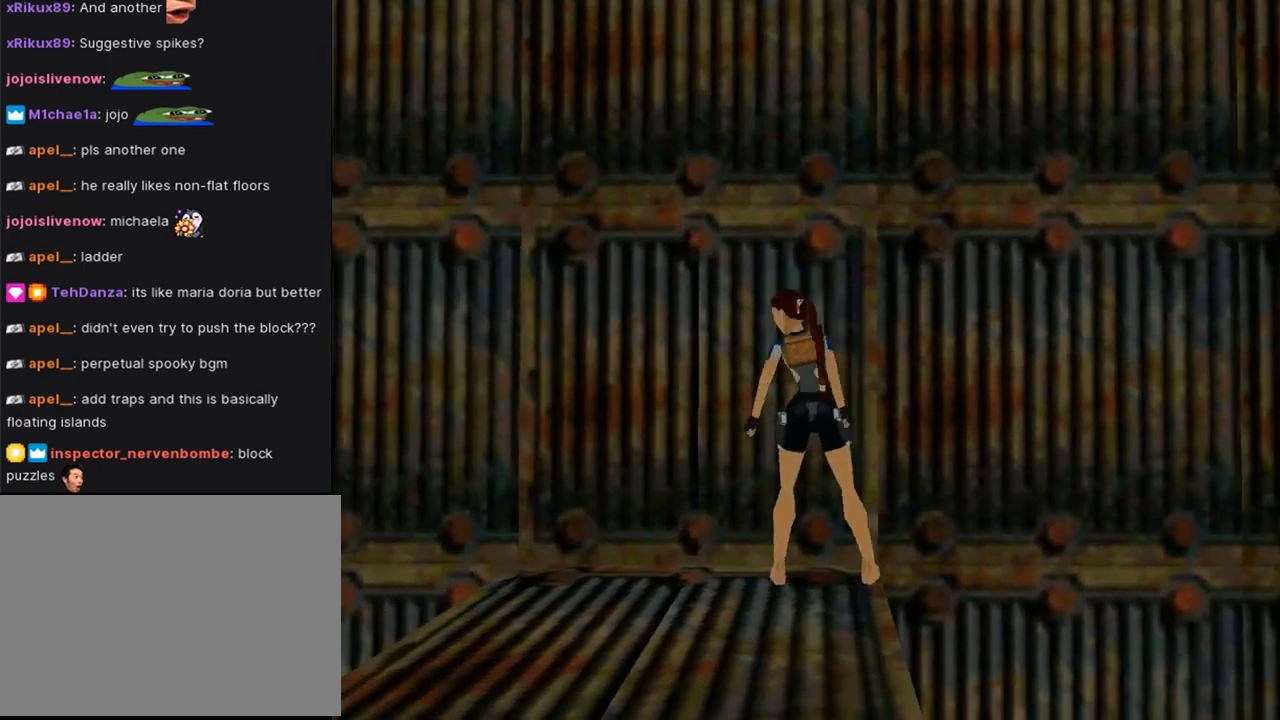
{"buttons": ["CROSS"], "left_stick": "center", "right_stick": "center", "events": [[233, "CROSS", "down"]]}
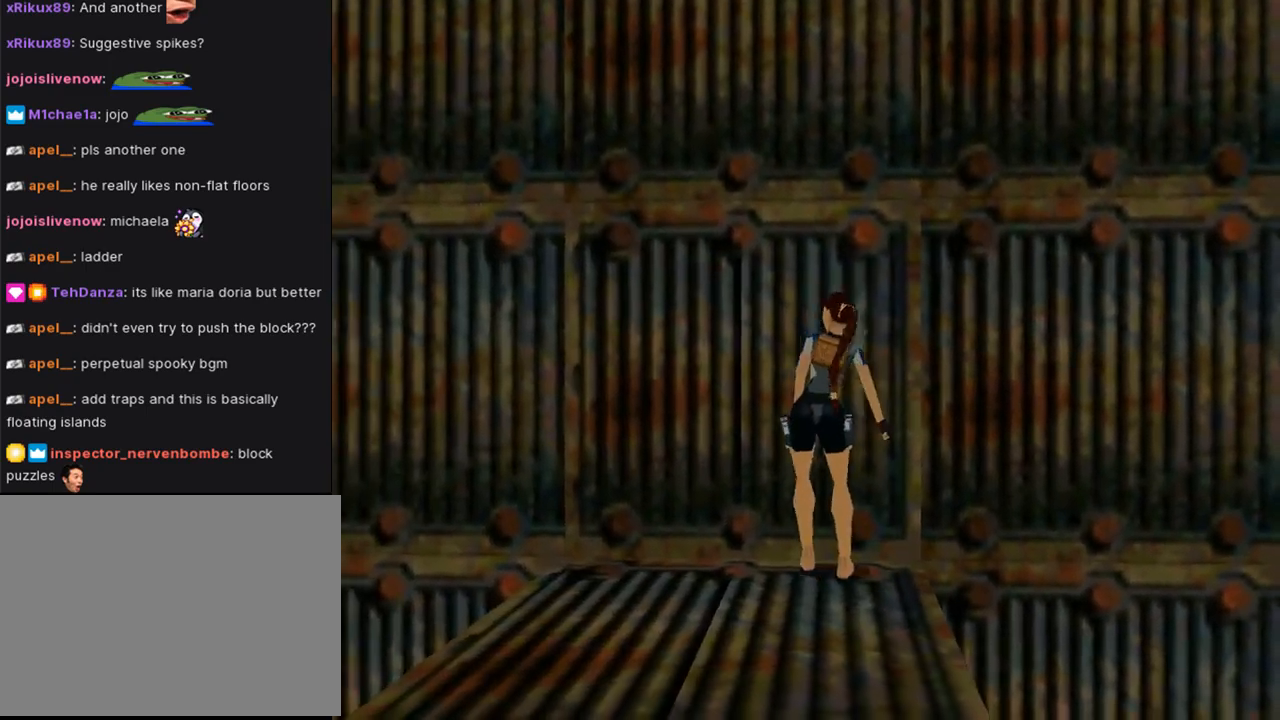
{"buttons": ["CROSS"], "left_stick": "center", "right_stick": "center", "events": []}
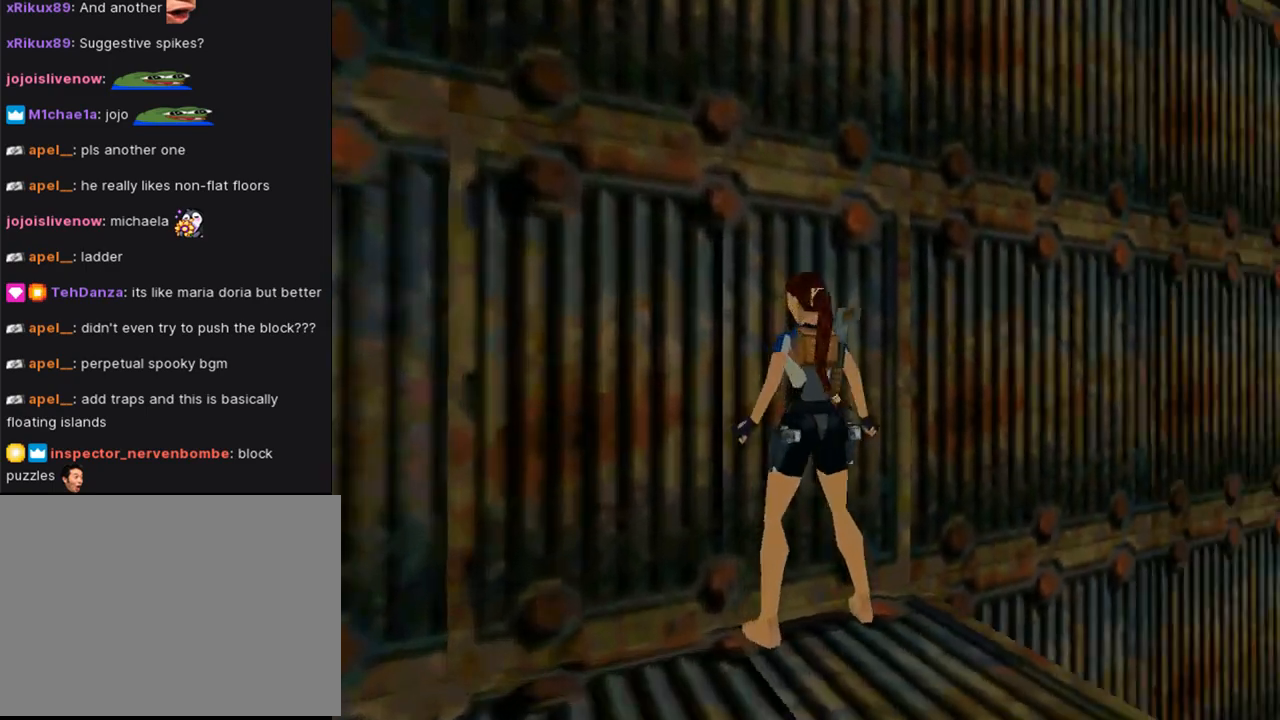
{"buttons": ["CROSS", "DPAD_UP"], "left_stick": "center", "right_stick": "center", "events": [[267, "DPAD_UP", "down"]]}
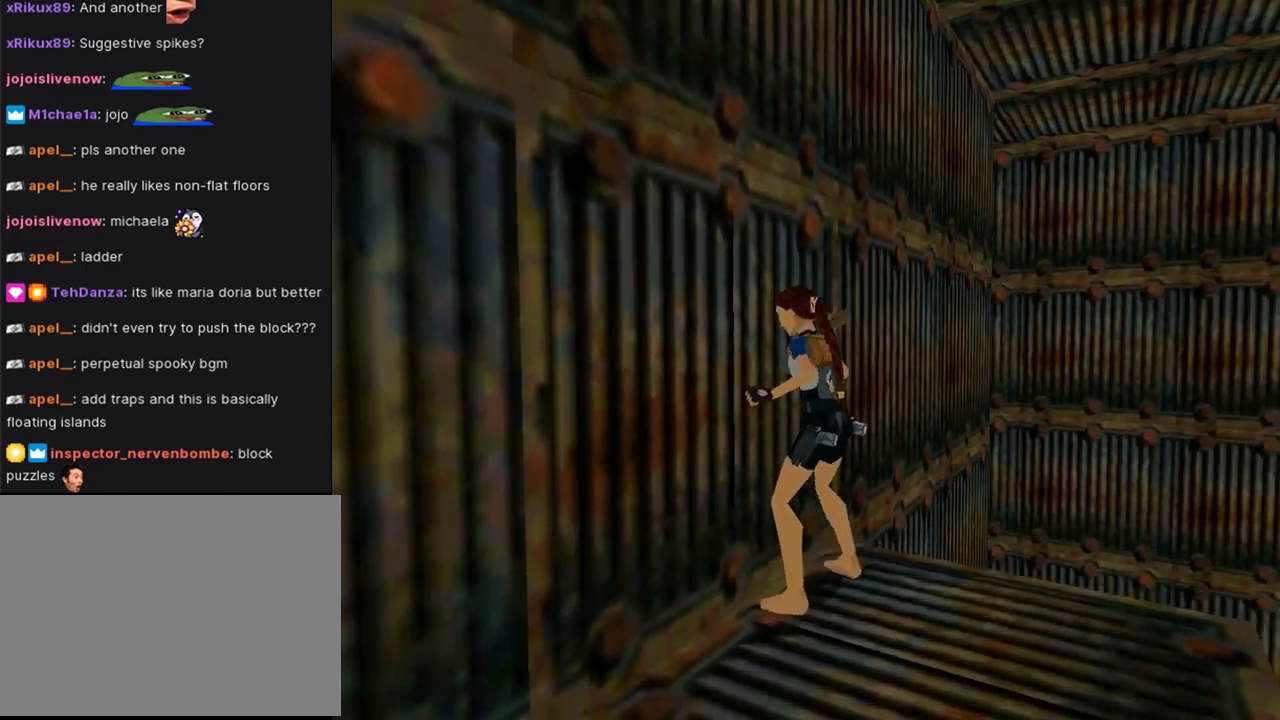
{"buttons": [], "left_stick": "center", "right_stick": "center", "events": [[367, "DPAD_UP", "up"], [400, "CROSS", "up"]]}
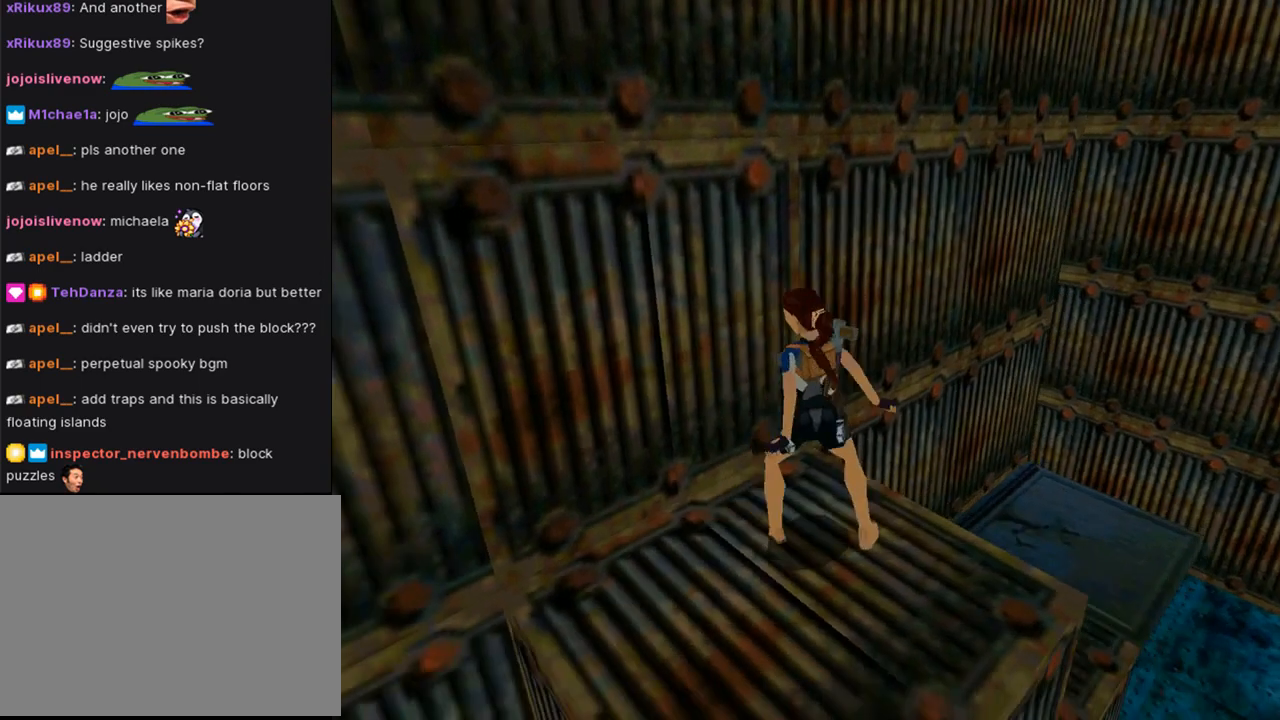
{"buttons": [], "left_stick": "center", "right_stick": "center", "events": []}
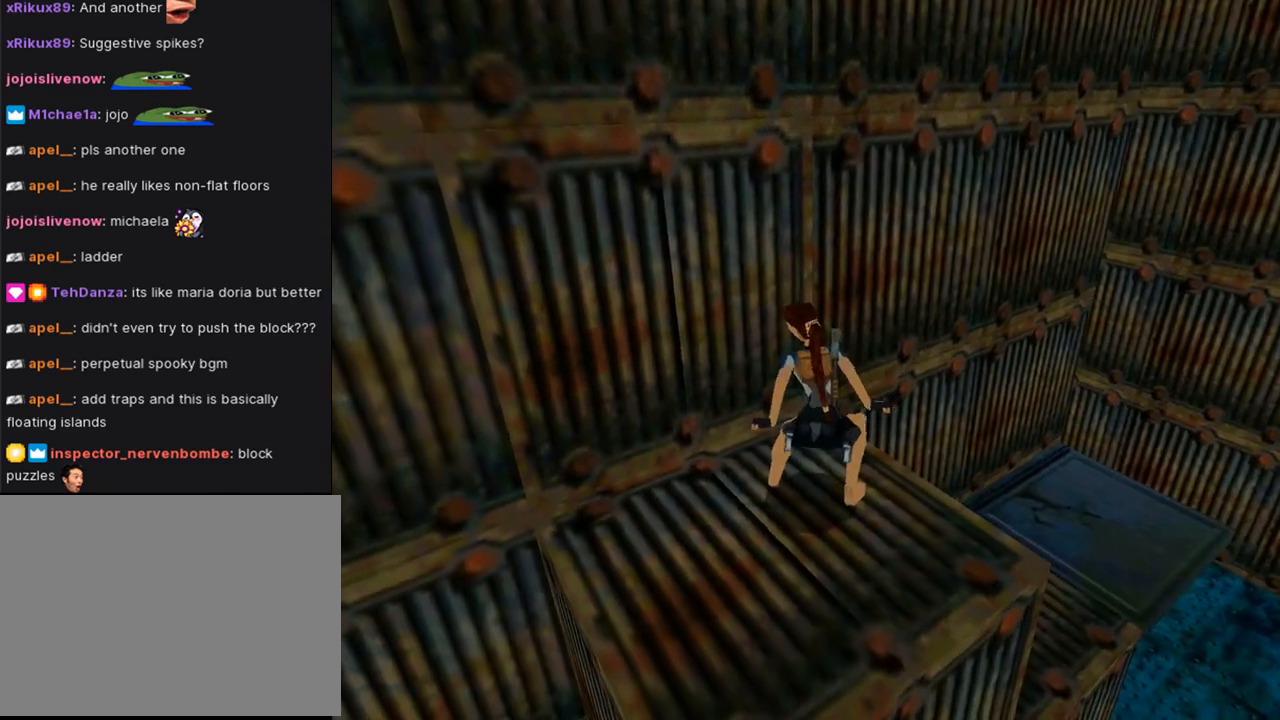
{"buttons": [], "left_stick": "center", "right_stick": "center", "events": []}
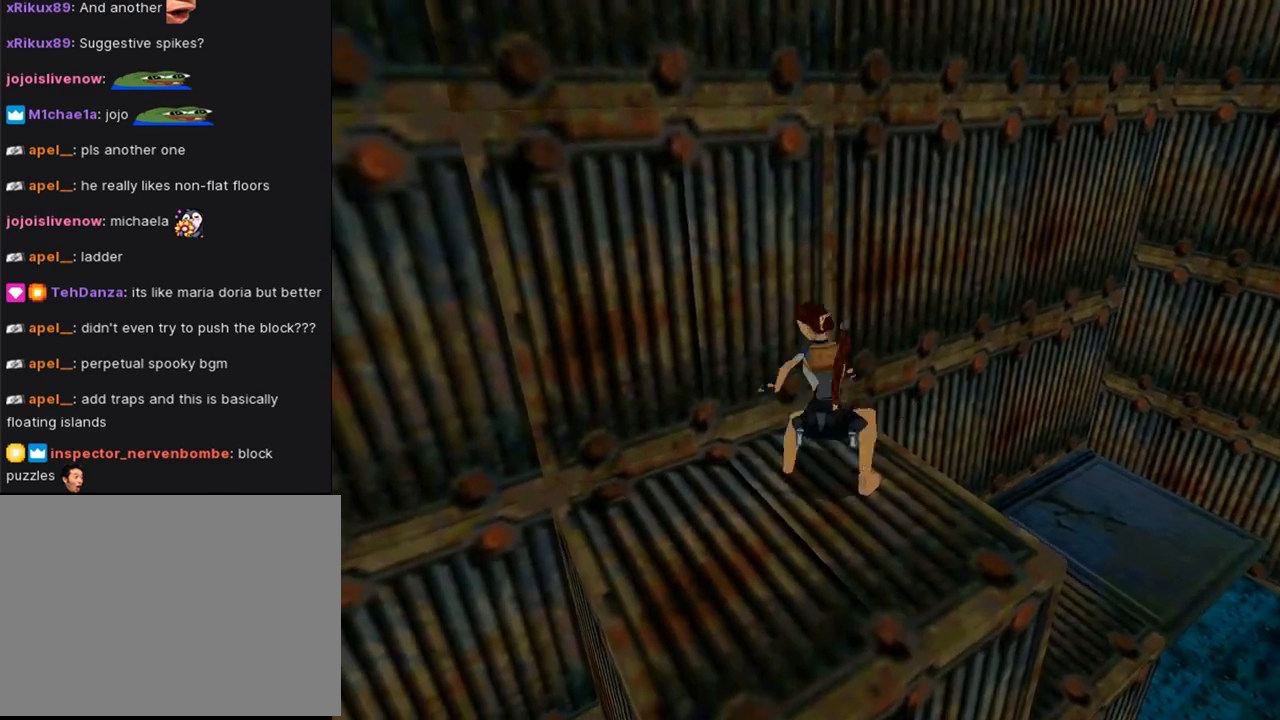
{"buttons": [], "left_stick": "center", "right_stick": "center", "events": []}
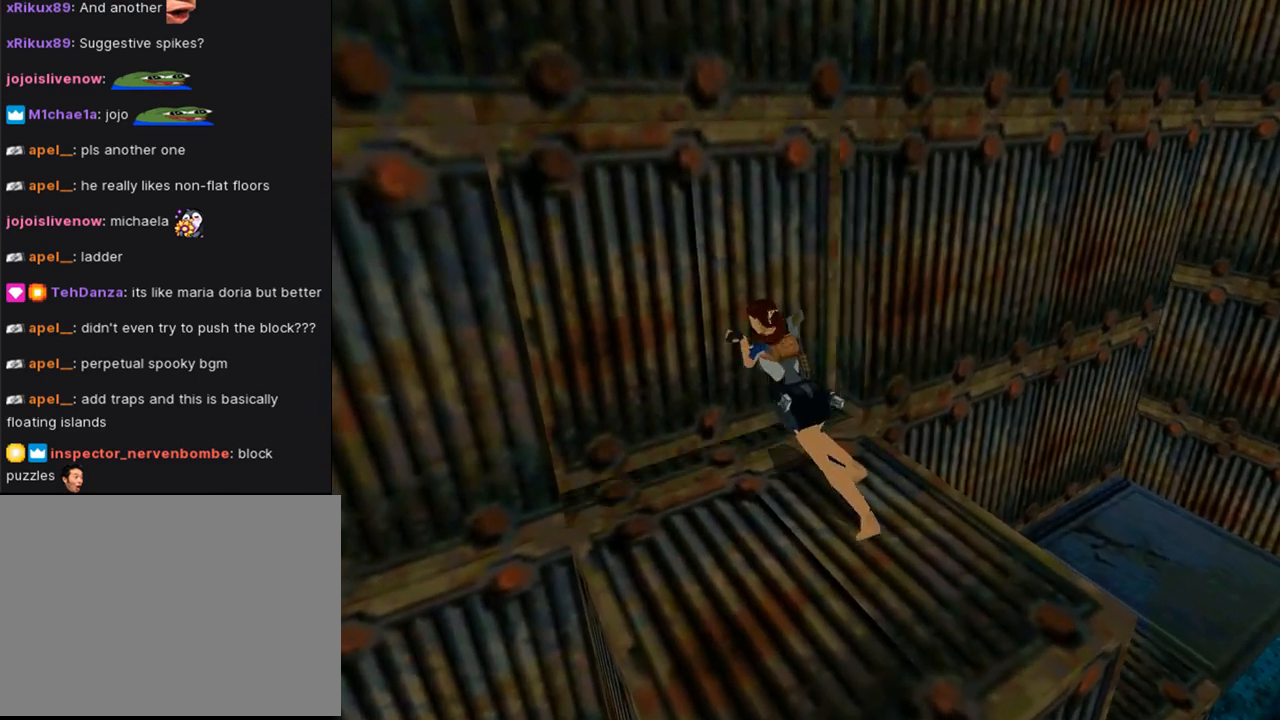
{"buttons": [], "left_stick": "center", "right_stick": "center", "events": []}
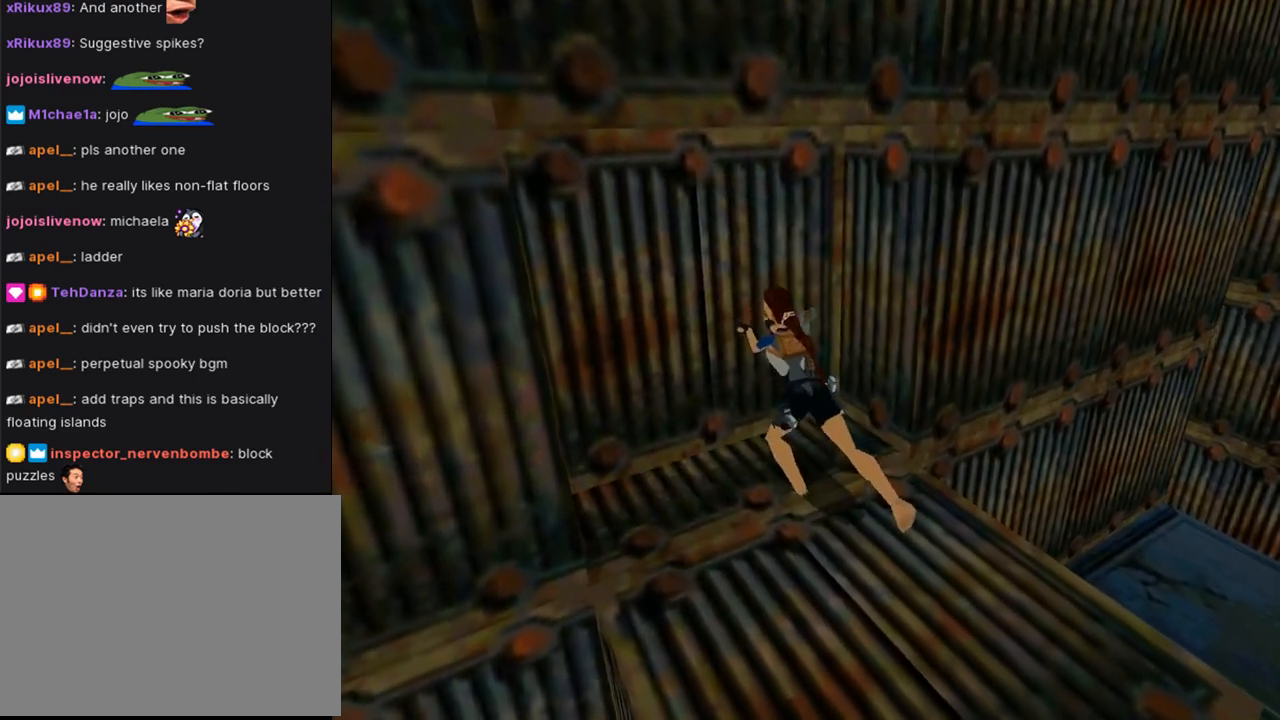
{"buttons": [], "left_stick": "center", "right_stick": "center", "events": []}
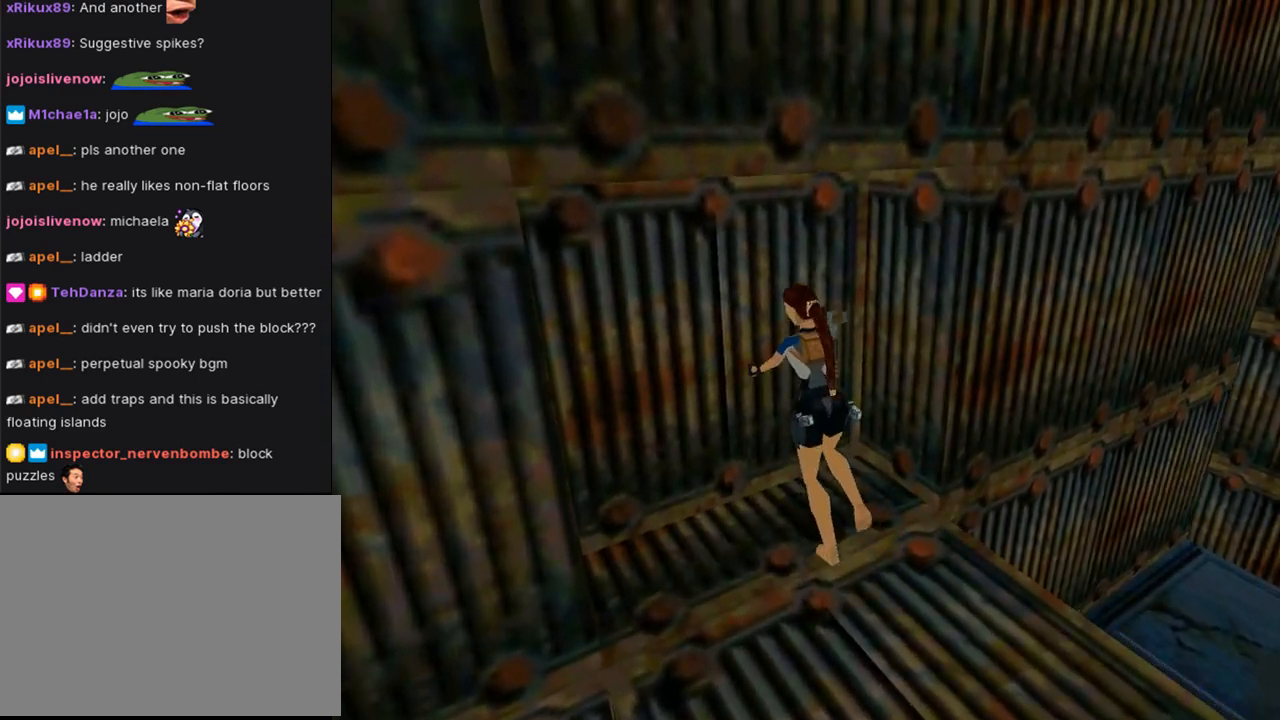
{"buttons": [], "left_stick": "center", "right_stick": "center", "events": []}
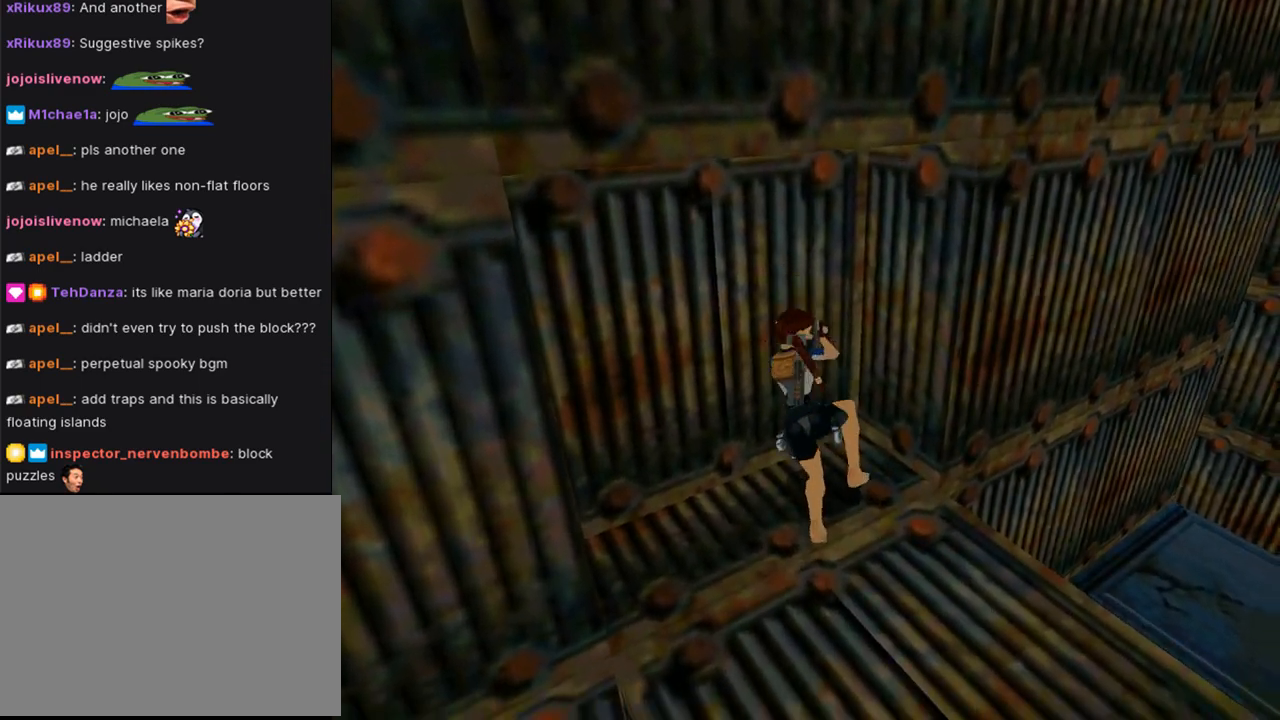
{"buttons": [], "left_stick": "center", "right_stick": "center", "events": []}
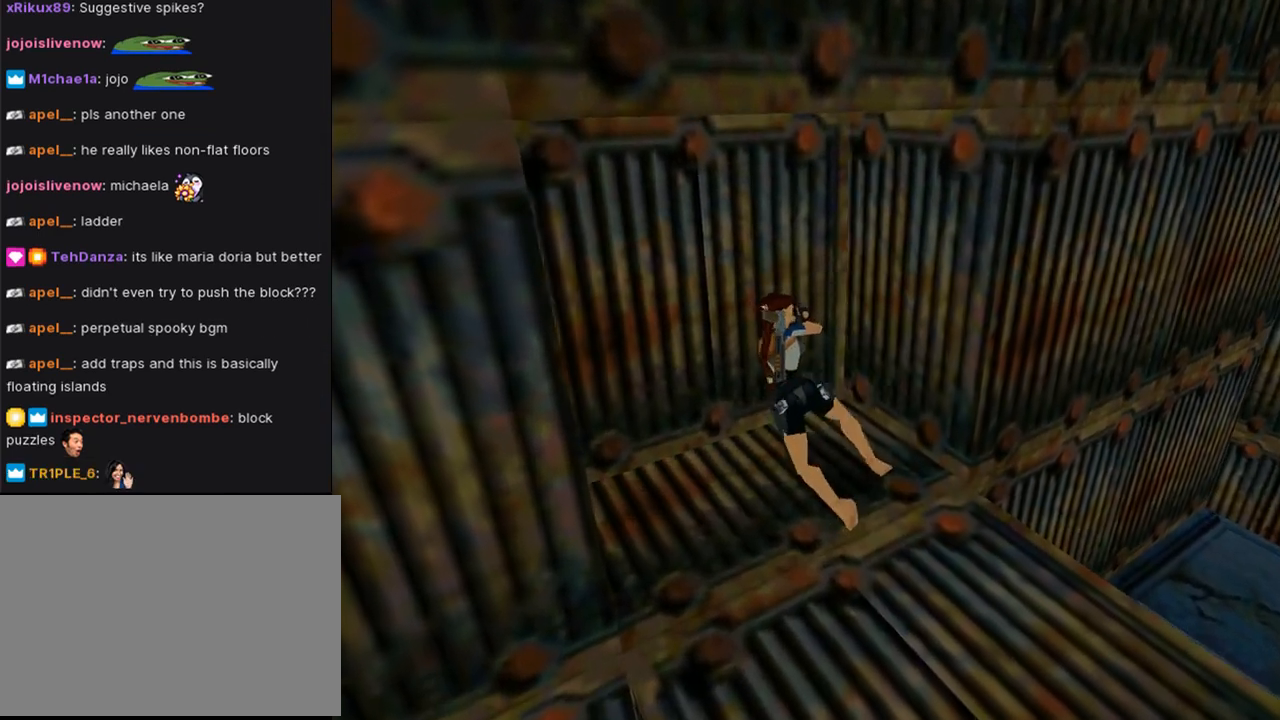
{"buttons": [], "left_stick": "center", "right_stick": "center", "events": []}
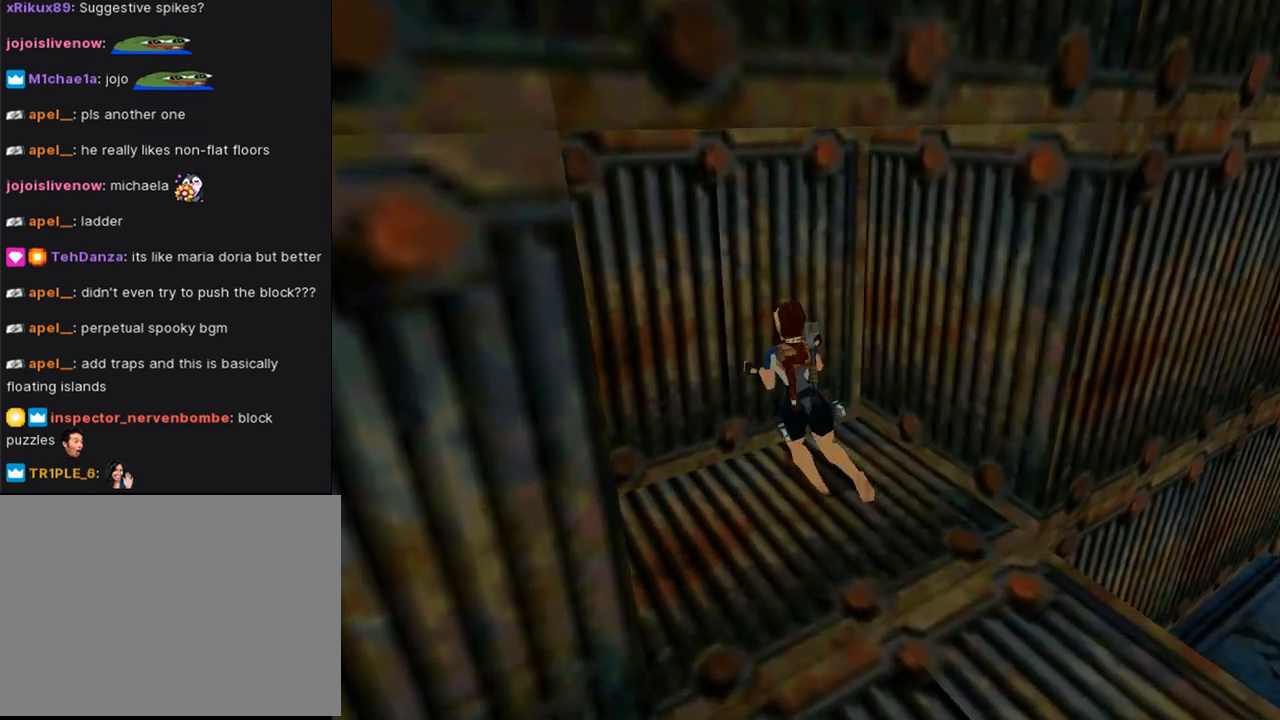
{"buttons": [], "left_stick": "center", "right_stick": "center", "events": []}
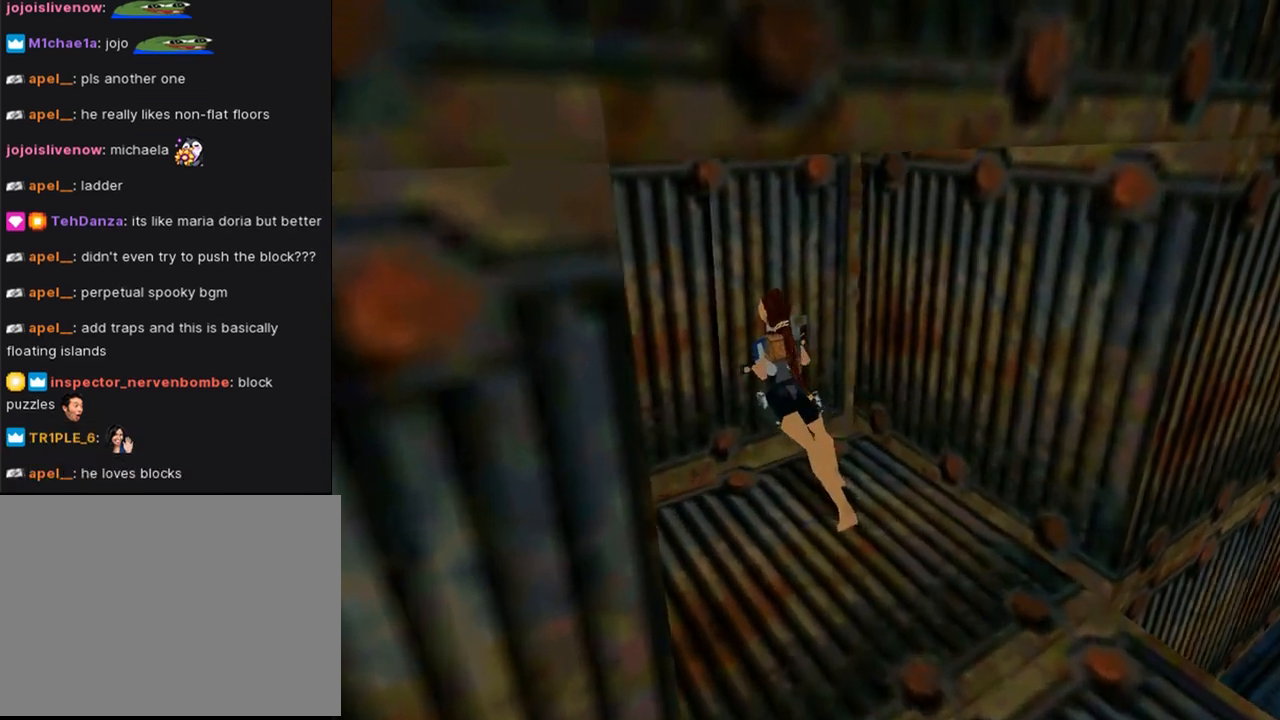
{"buttons": ["CROSS"], "left_stick": "center", "right_stick": "center", "events": [[467, "CROSS", "down"]]}
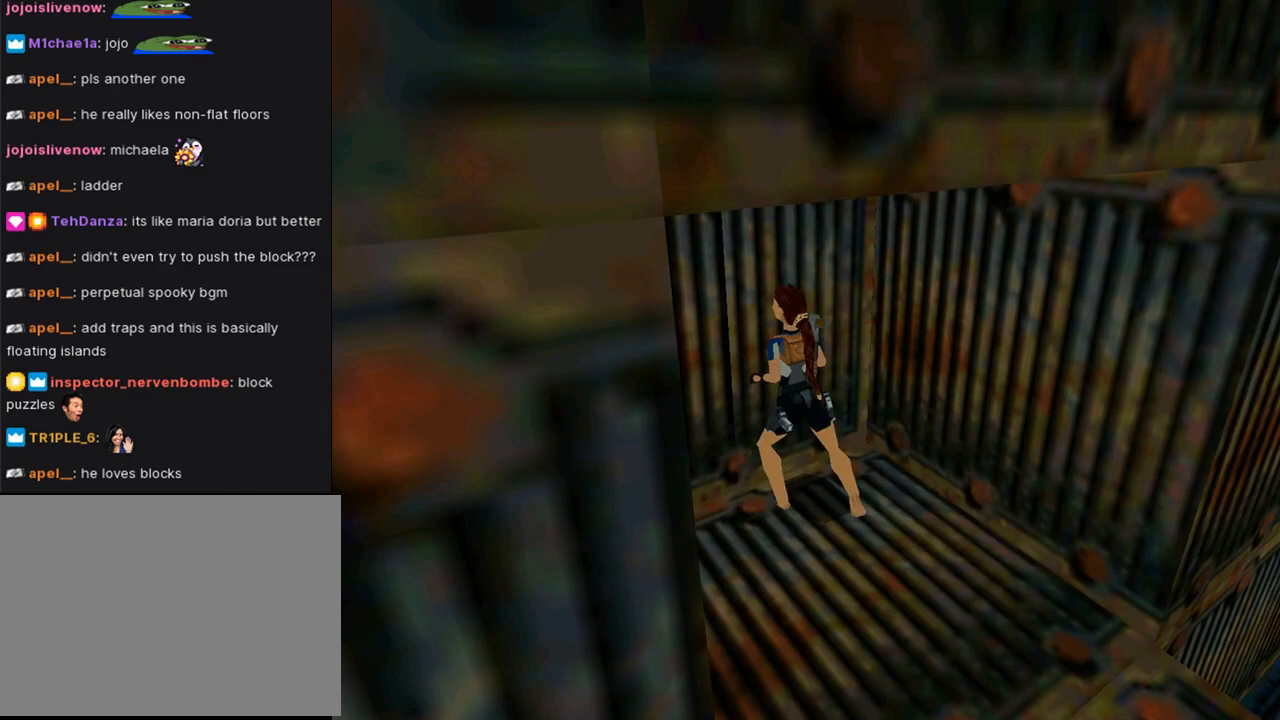
{"buttons": ["CROSS"], "left_stick": "center", "right_stick": "center", "events": []}
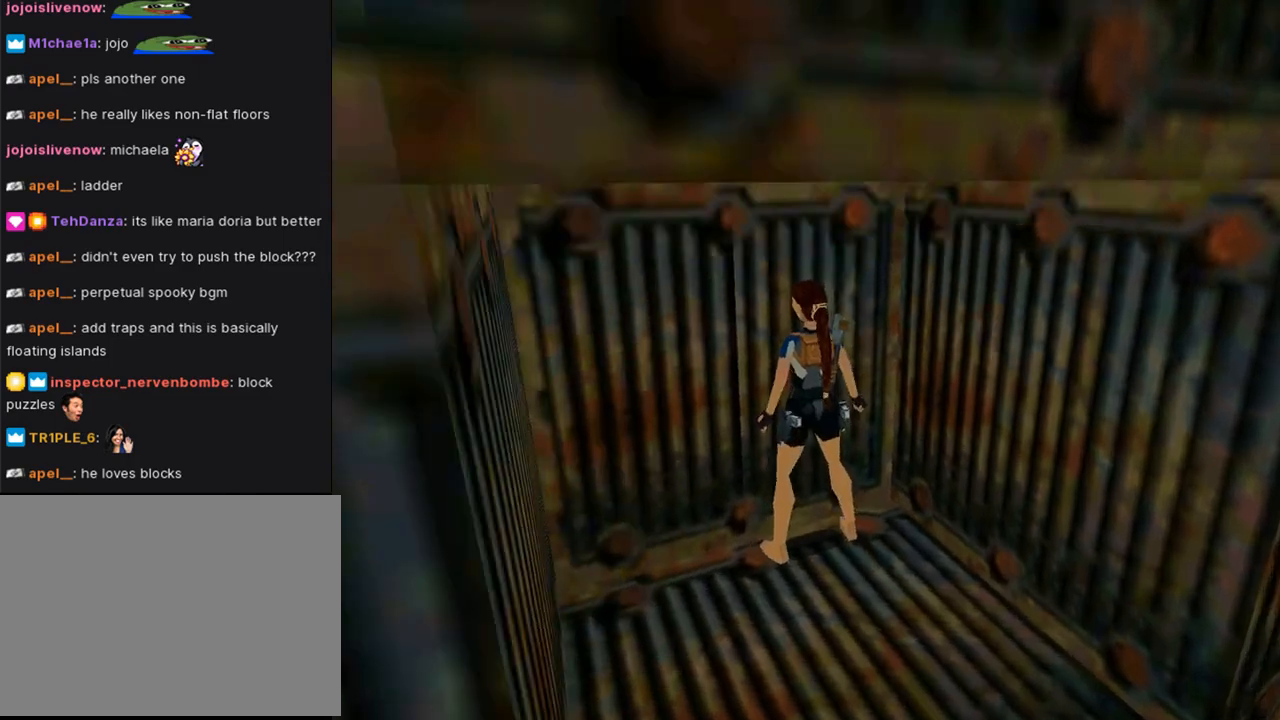
{"buttons": ["CROSS", "DPAD_UP"], "left_stick": "center", "right_stick": "center", "events": [[167, "DPAD_UP", "down"]]}
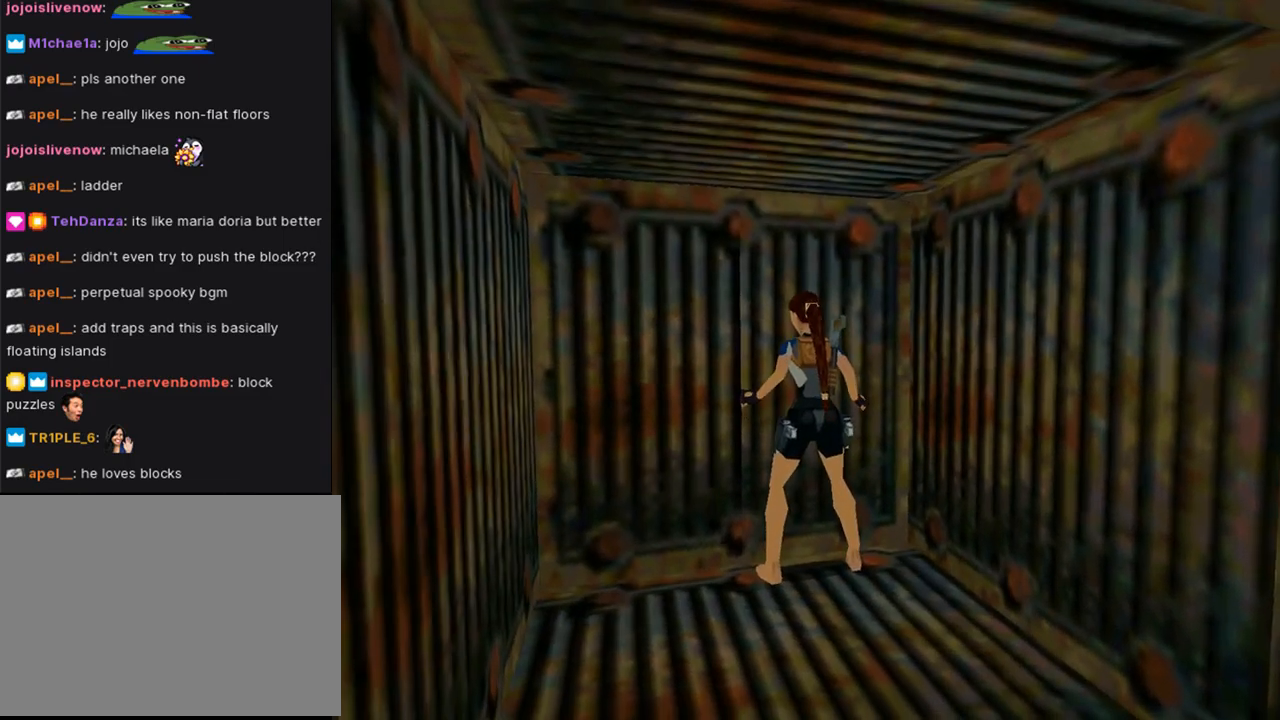
{"buttons": [], "left_stick": "center", "right_stick": "center", "events": [[367, "DPAD_UP", "up"], [433, "CROSS", "up"]]}
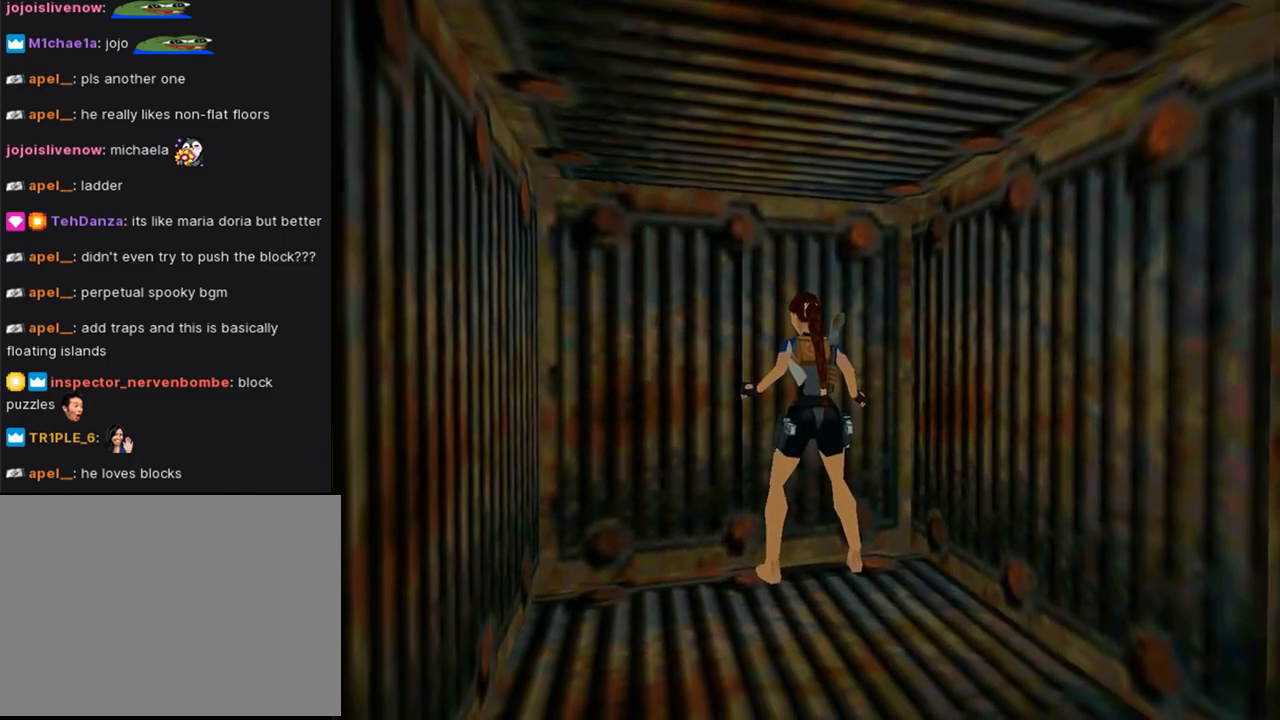
{"buttons": ["DPAD_DOWN"], "left_stick": "center", "right_stick": "center", "events": [[100, "DPAD_DOWN", "down"]]}
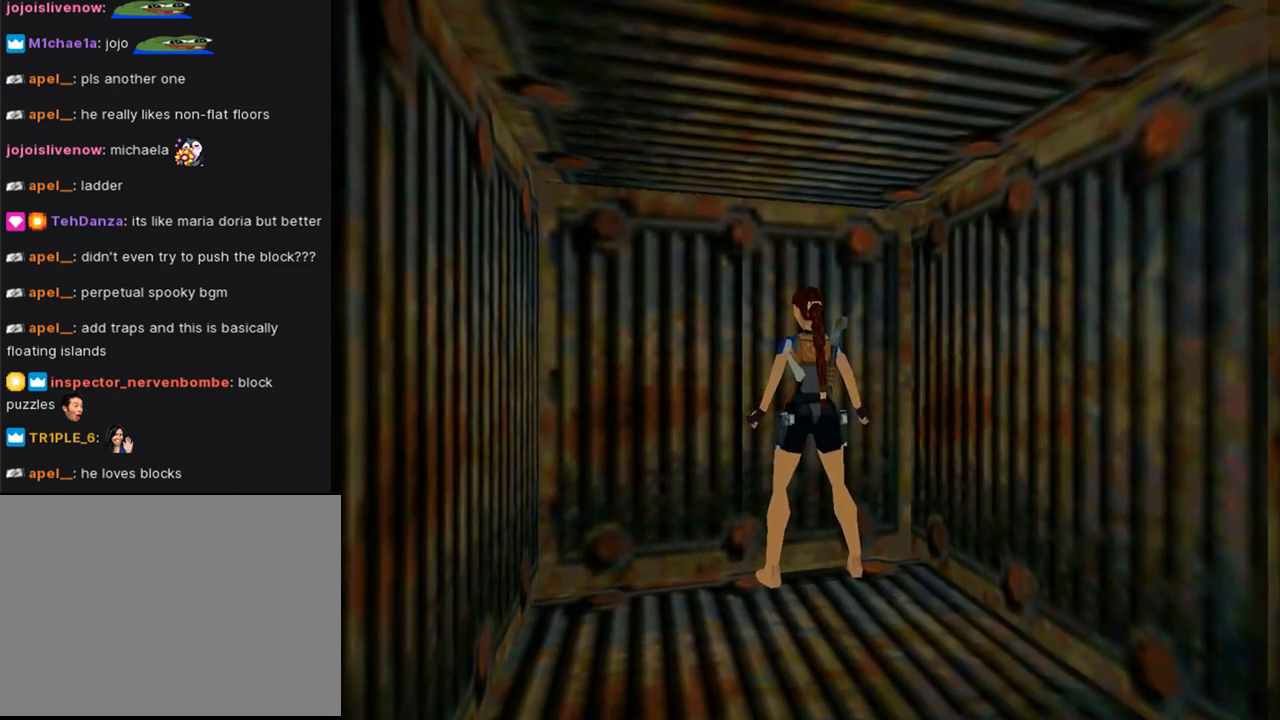
{"buttons": ["DPAD_RIGHT"], "left_stick": "center", "right_stick": "center", "events": [[200, "DPAD_RIGHT", "down"], [367, "DPAD_DOWN", "up"]]}
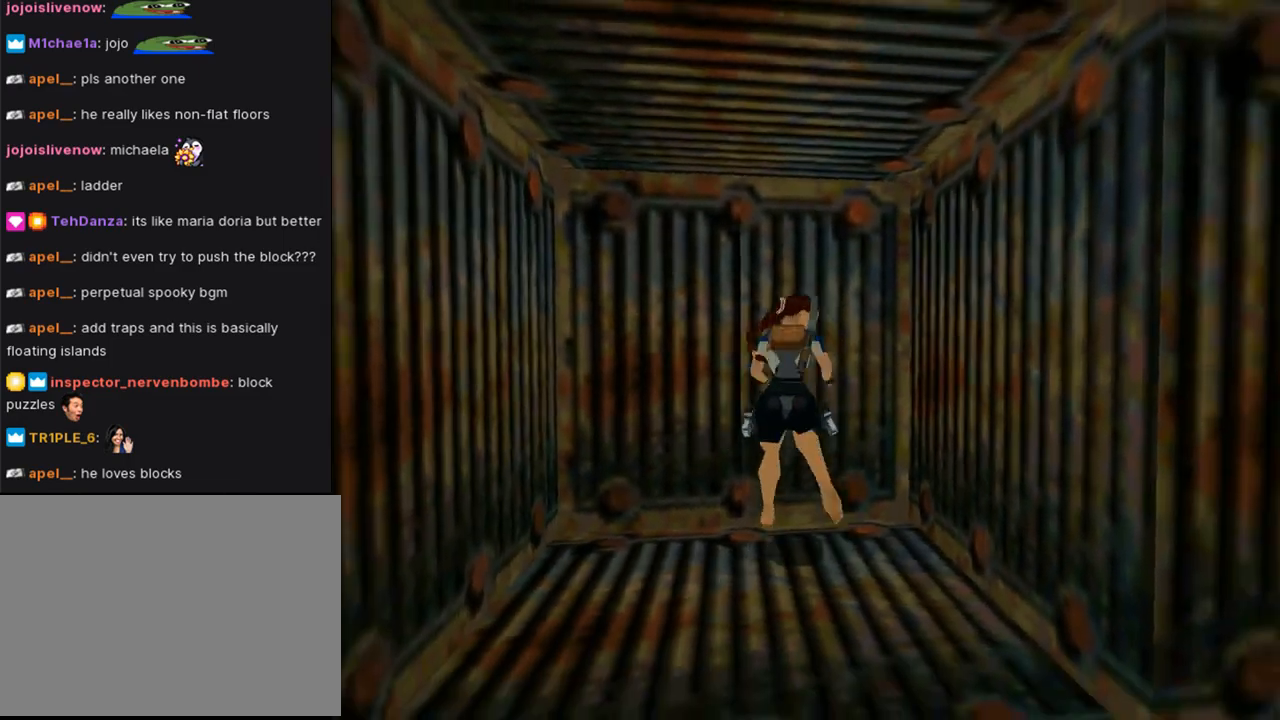
{"buttons": ["DPAD_RIGHT"], "left_stick": "center", "right_stick": "center", "events": []}
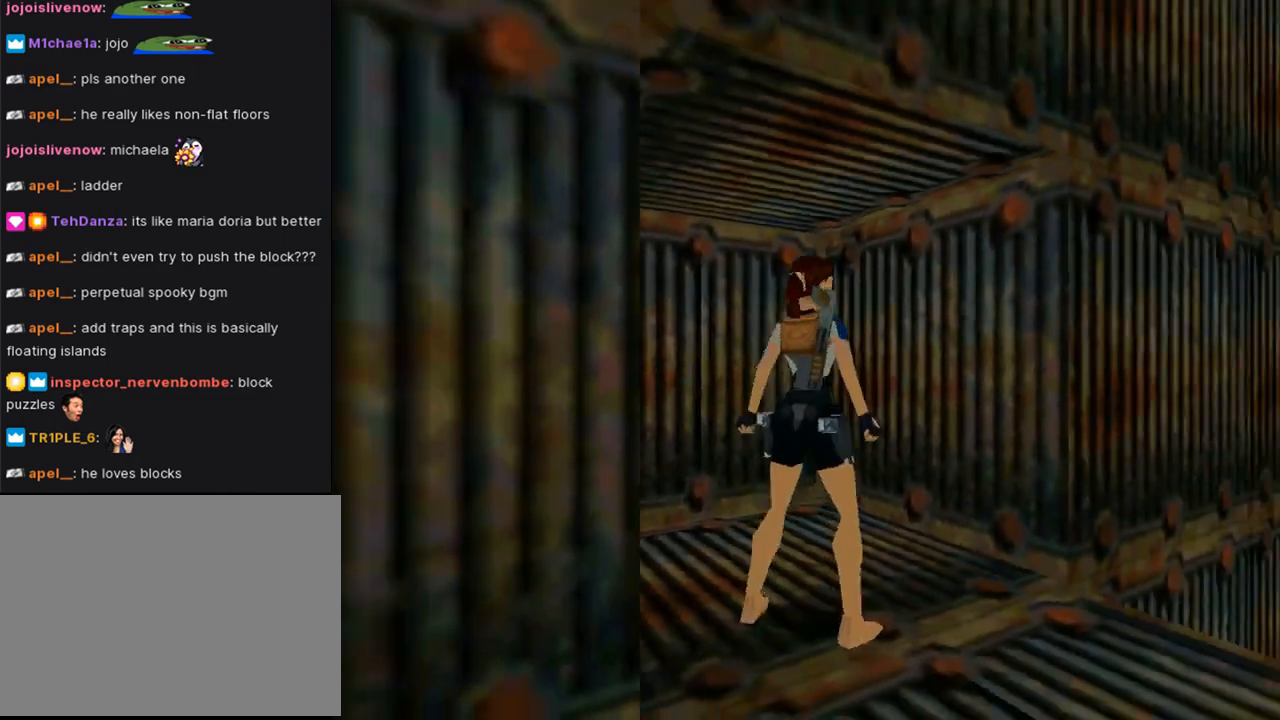
{"buttons": ["DPAD_UP"], "left_stick": "center", "right_stick": "center", "events": [[367, "DPAD_UP", "down"], [400, "DPAD_RIGHT", "up"]]}
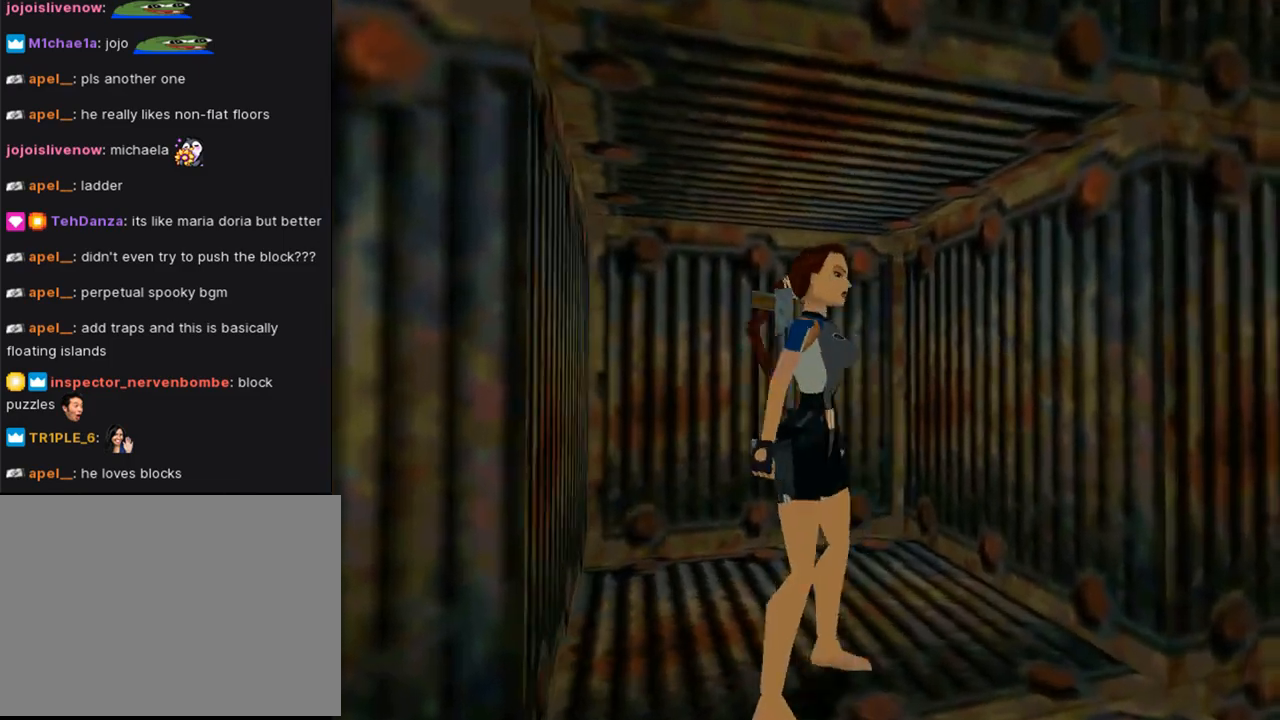
{"buttons": ["DPAD_UP", "DPAD_LEFT"], "left_stick": "center", "right_stick": "center", "events": [[233, "DPAD_LEFT", "down"]]}
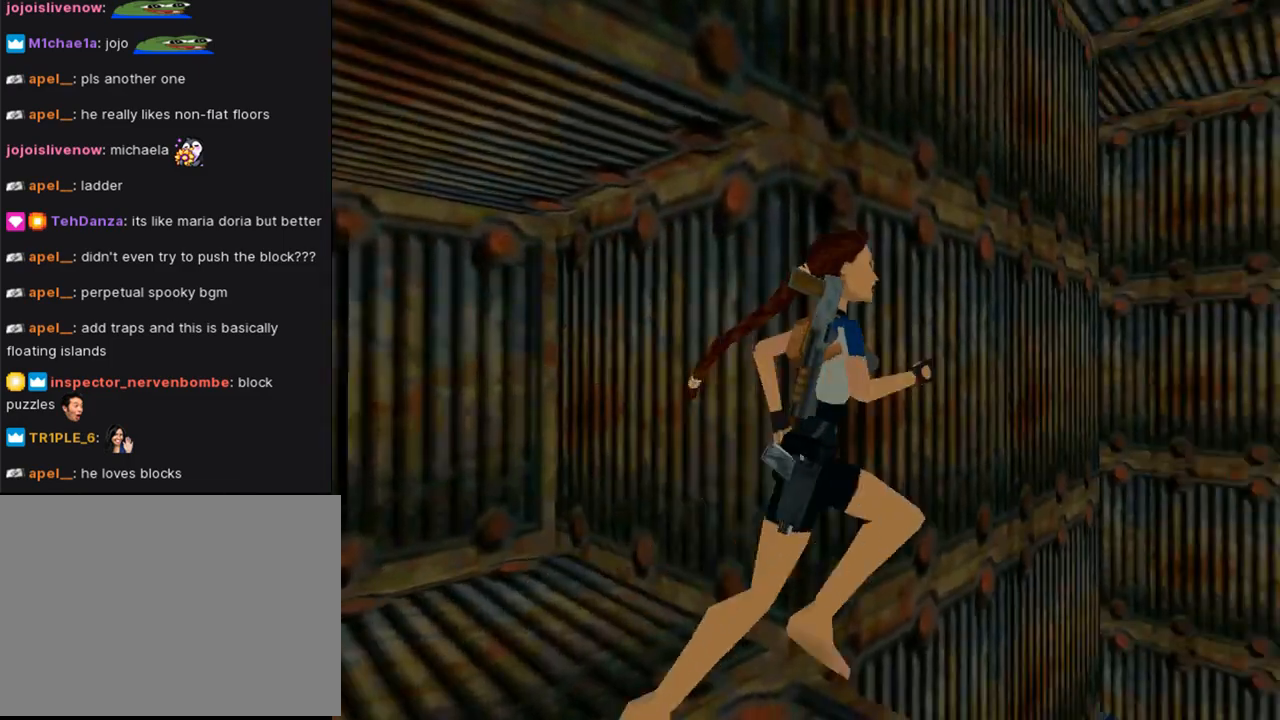
{"buttons": ["DPAD_UP", "DPAD_LEFT"], "left_stick": "center", "right_stick": "center", "events": [[67, "DPAD_LEFT", "up"], [433, "DPAD_LEFT", "down"]]}